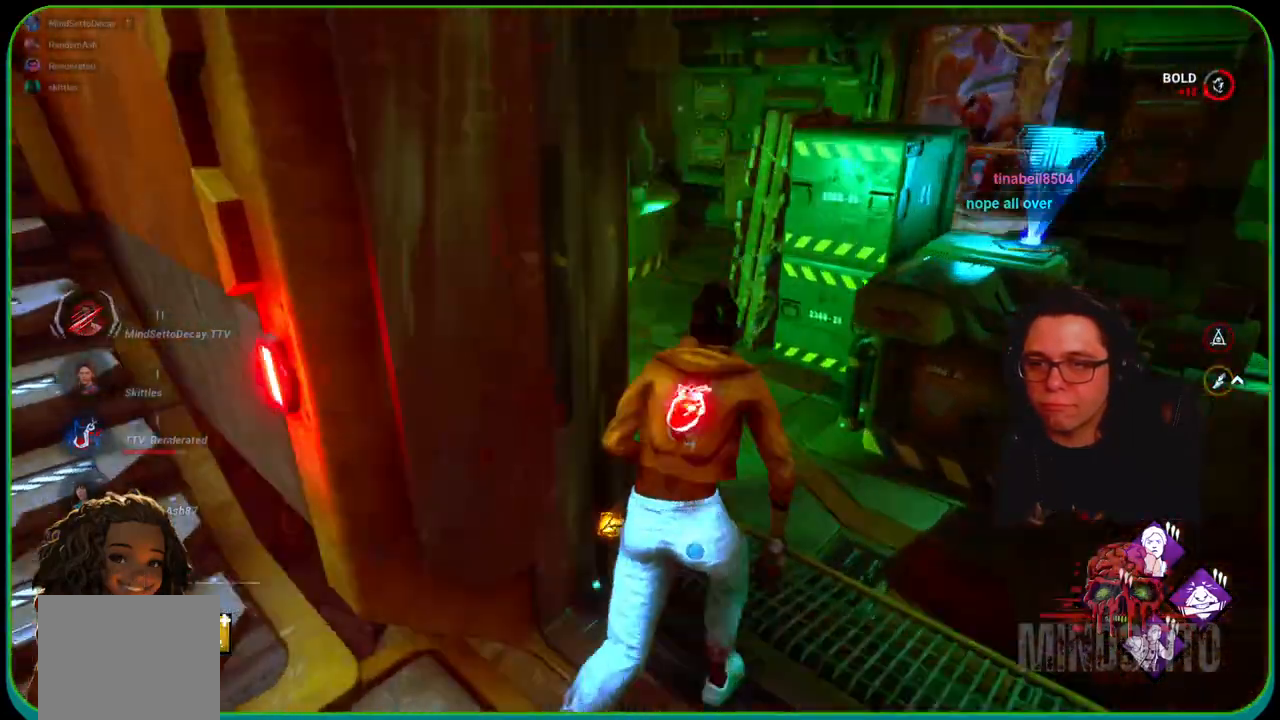
Gameplay with a controller (Xbox layout); each line is a JSON object with the inputs held at the frame after it. "events" lists button and stick changes between this image and that frame as [ms after this image, input, new state], when the widget could be followed in between. Not read: R3.
{"buttons": ["L1"], "left_stick": "up-left", "right_stick": "center", "events": [[83, "right_stick", "center"], [467, "left_stick", "up-left"]]}
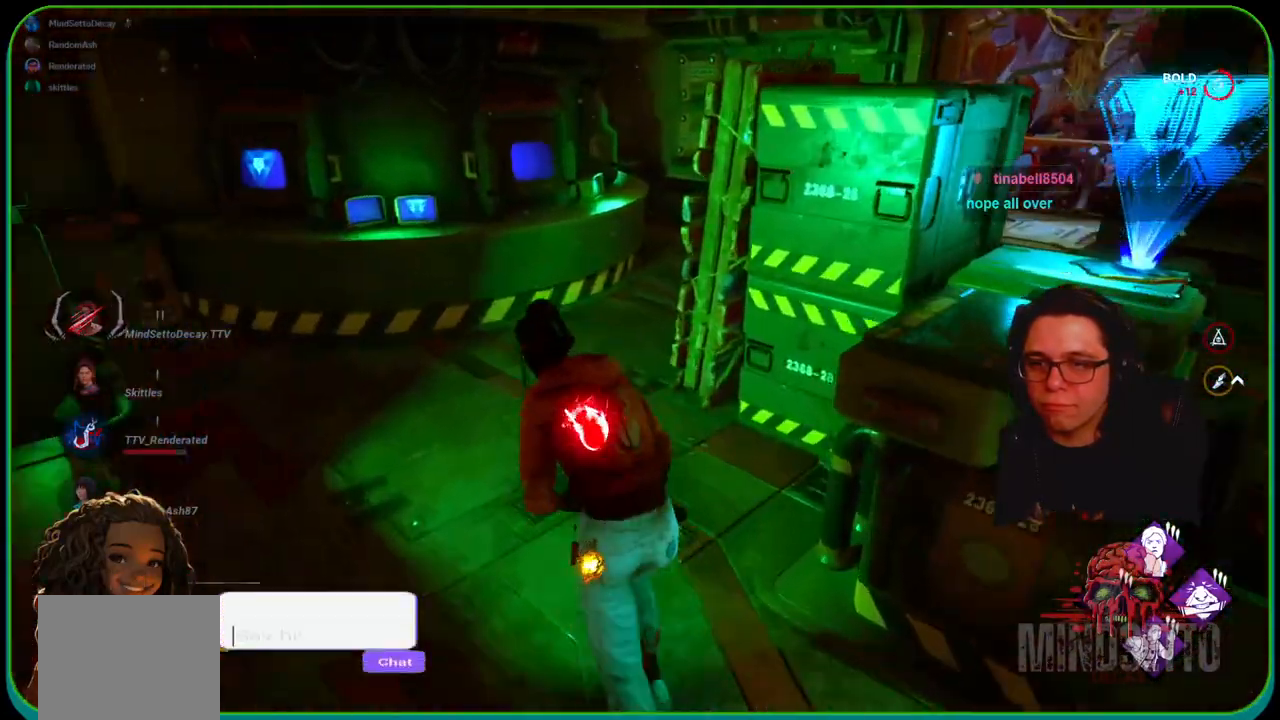
{"buttons": ["L1"], "left_stick": "up-left", "right_stick": "right", "events": [[17, "right_stick", "right"]]}
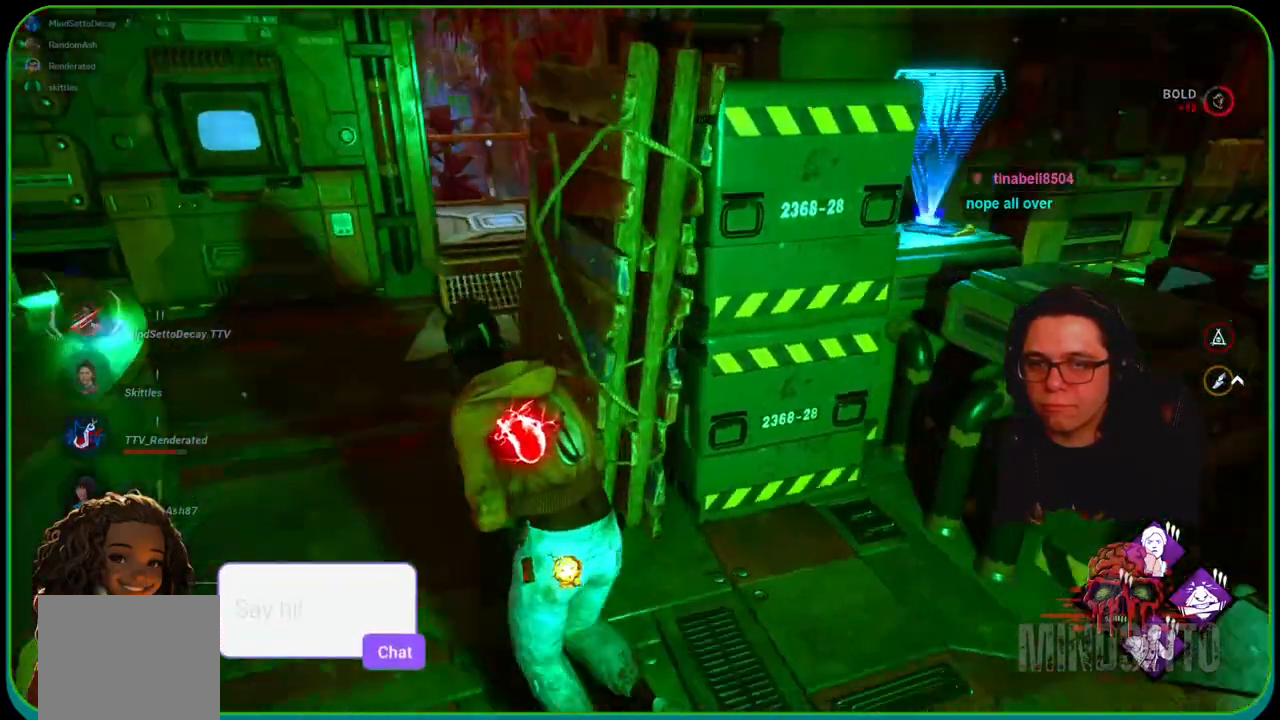
{"buttons": ["L1"], "left_stick": "up-left", "right_stick": "center"}
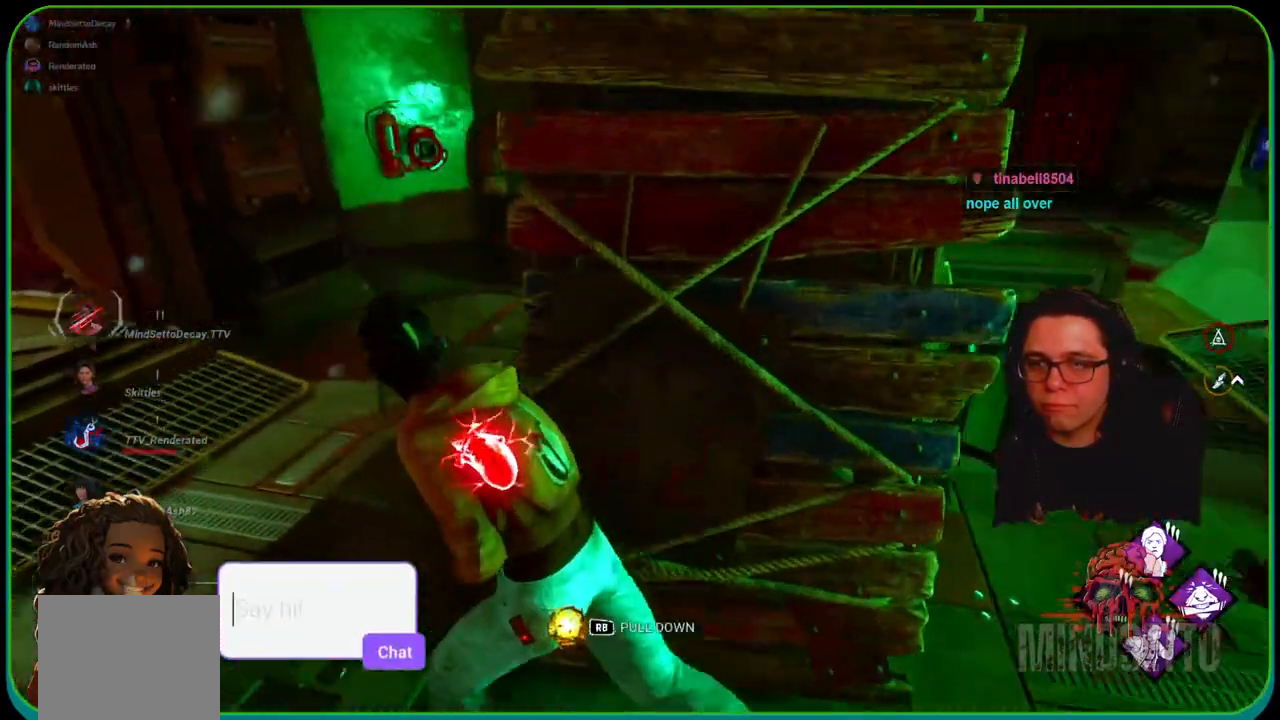
{"buttons": ["L1"], "left_stick": "left", "right_stick": "center", "events": [[217, "right_stick", "right"], [383, "right_stick", "center"], [400, "left_stick", "left"]]}
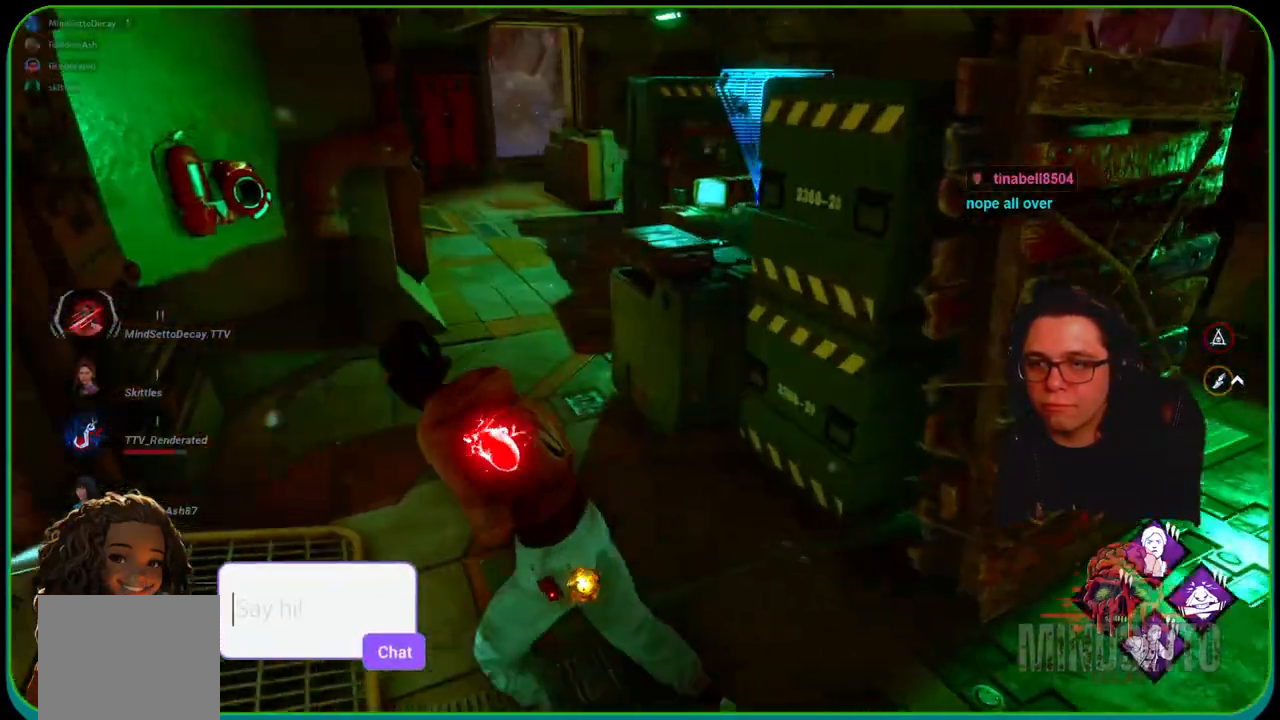
{"buttons": ["L1"], "left_stick": "up", "right_stick": "center", "events": [[17, "right_stick", "left"], [167, "left_stick", "up-left"], [433, "left_stick", "up"], [467, "right_stick", "center"]]}
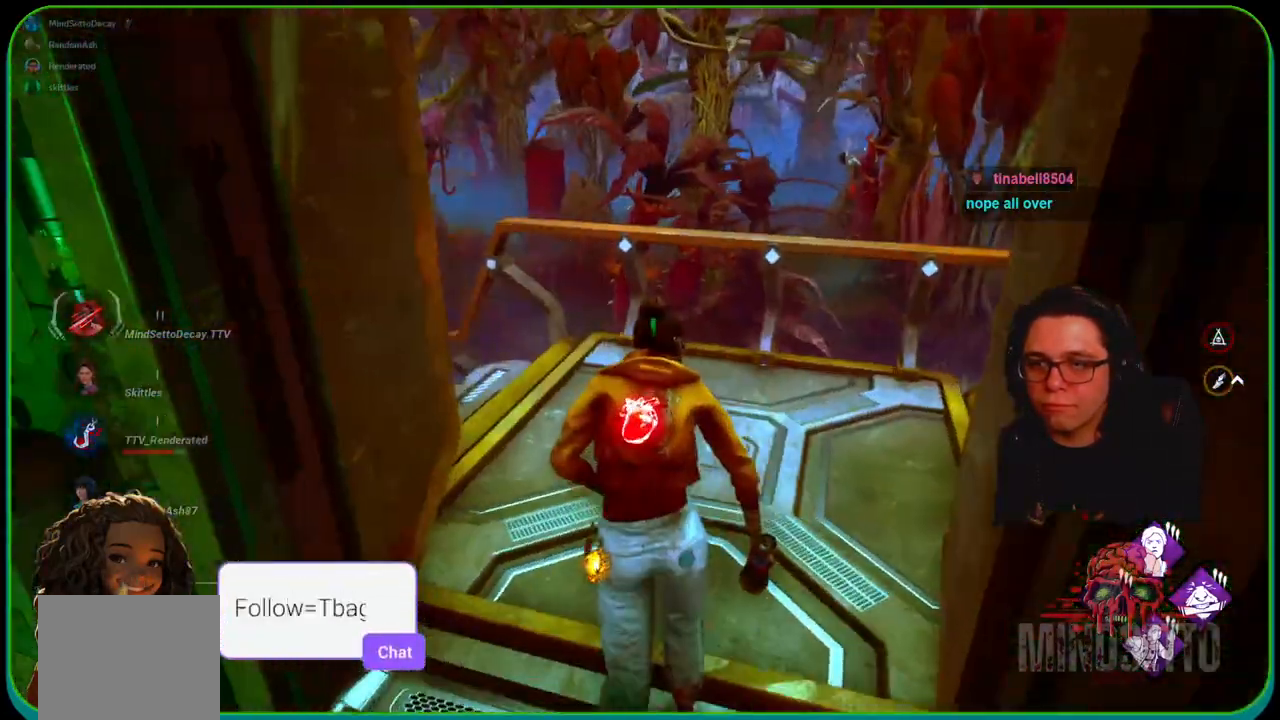
{"buttons": ["L1"], "left_stick": "up", "right_stick": "left", "events": [[67, "right_stick", "left"], [300, "right_stick", "center"], [400, "right_stick", "left"]]}
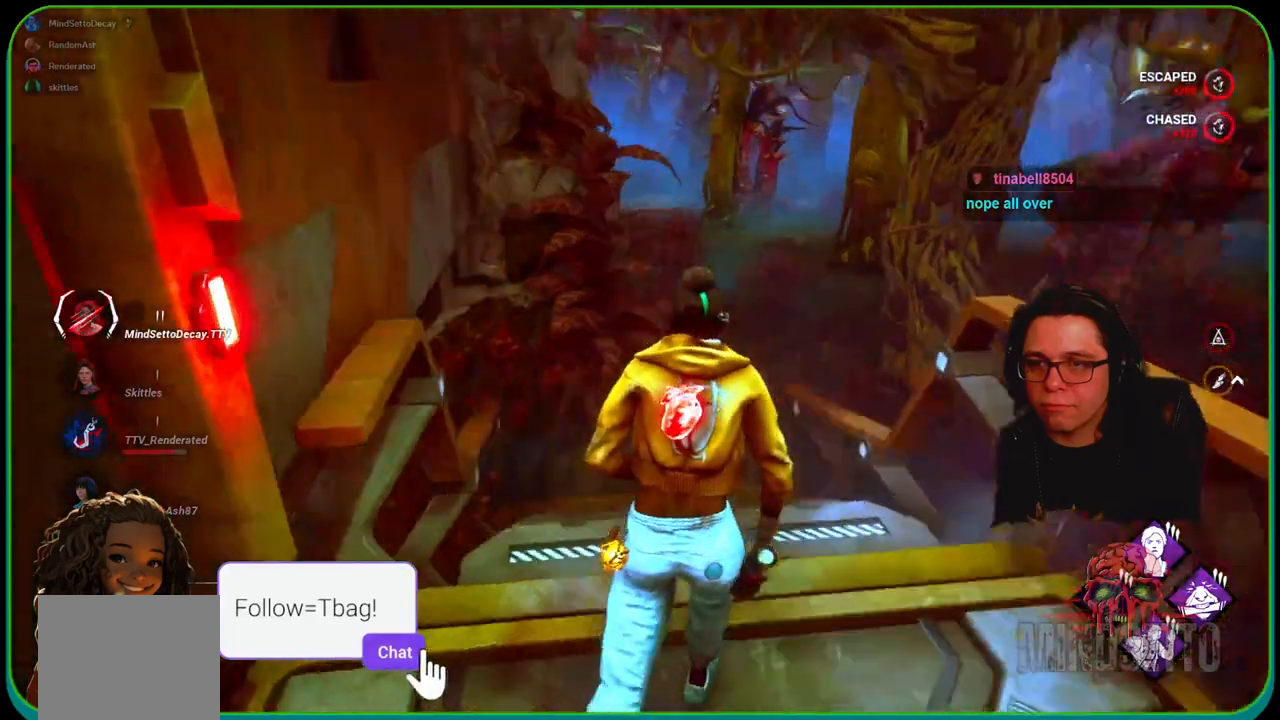
{"buttons": ["L1"], "left_stick": "up-right", "right_stick": "right", "events": [[50, "right_stick", "center"], [283, "left_stick", "up-right"], [467, "right_stick", "right"]]}
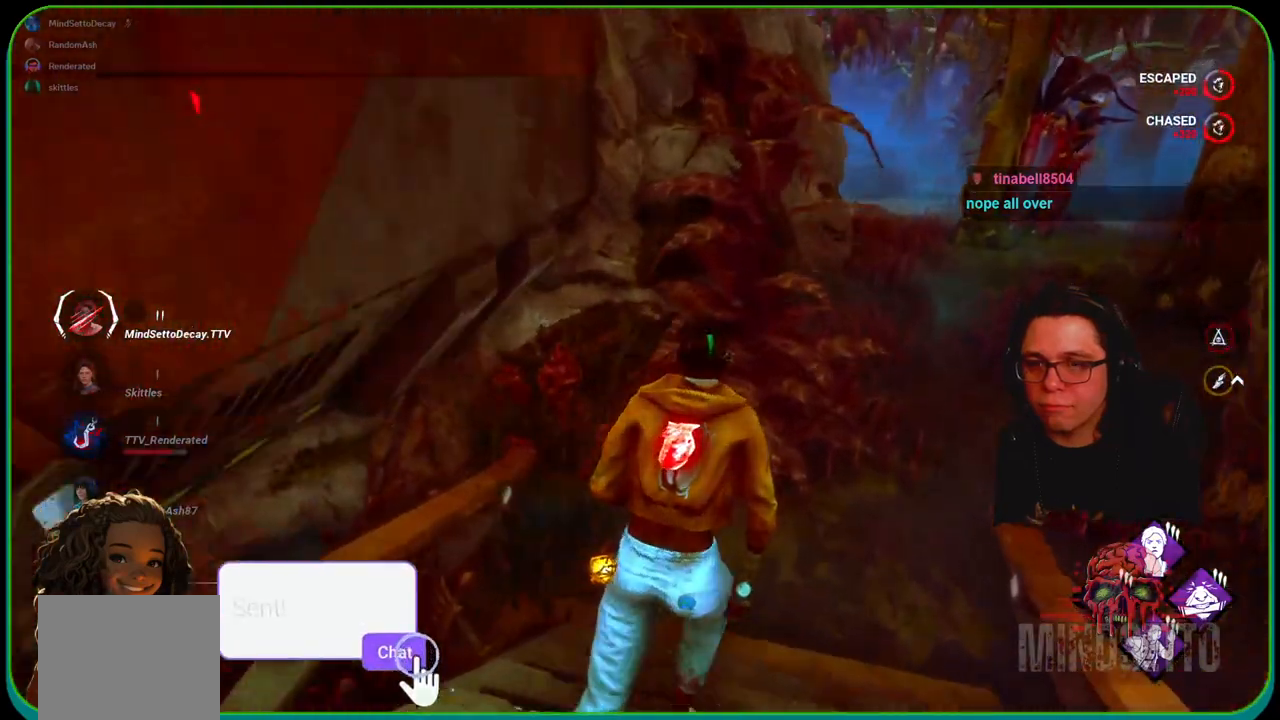
{"buttons": ["L1"], "left_stick": "up-right", "right_stick": "left", "events": [[83, "right_stick", "center"], [383, "right_stick", "left"]]}
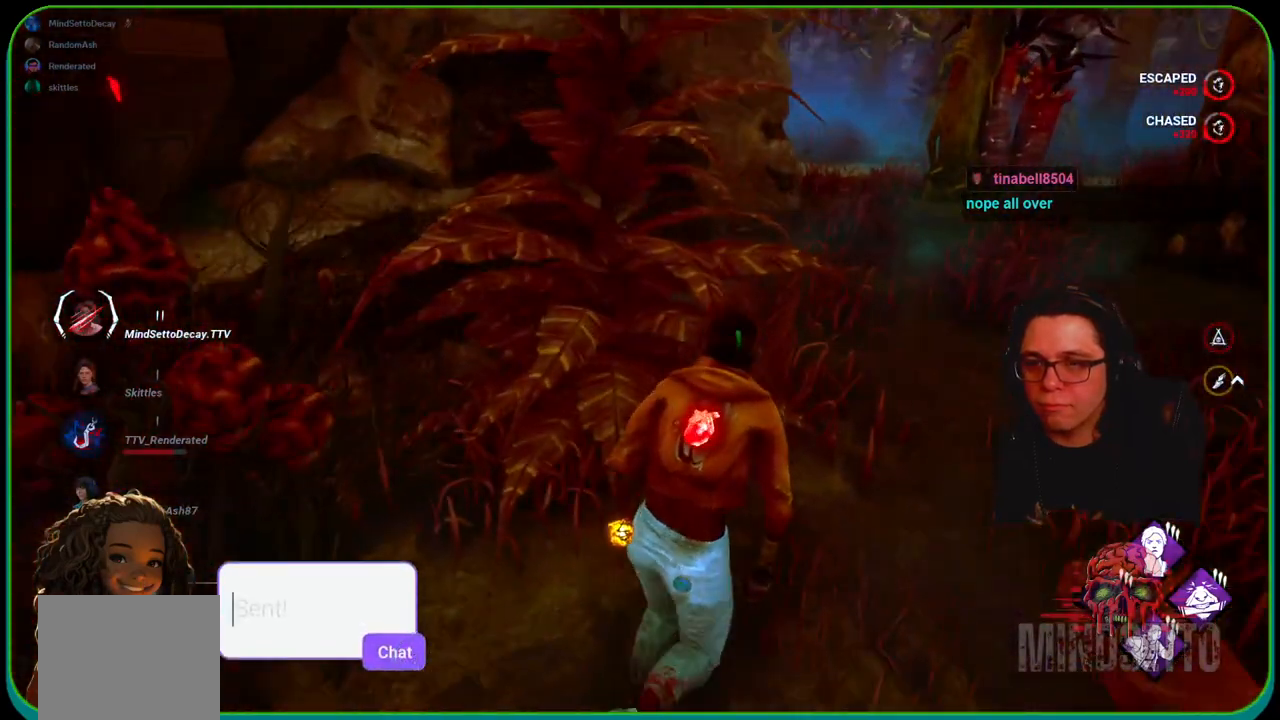
{"buttons": ["L1"], "left_stick": "up-right", "right_stick": "left", "events": []}
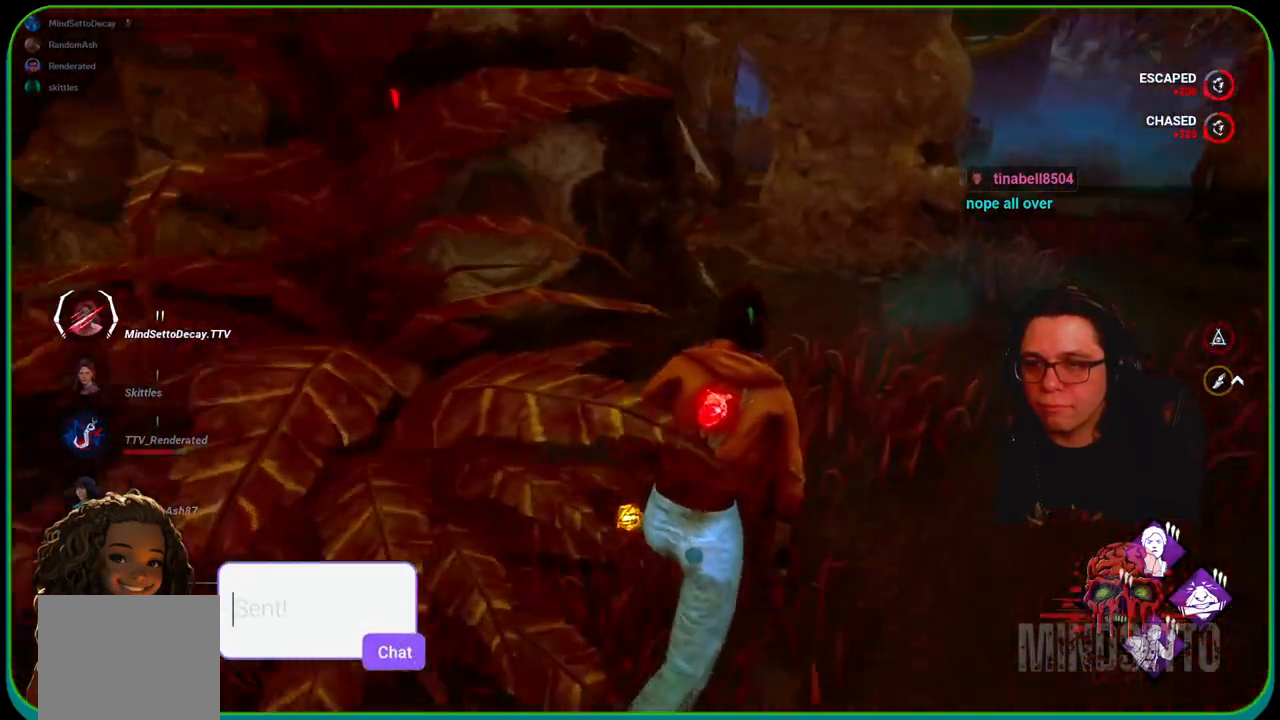
{"buttons": ["L1"], "left_stick": "up-right", "right_stick": "left", "events": []}
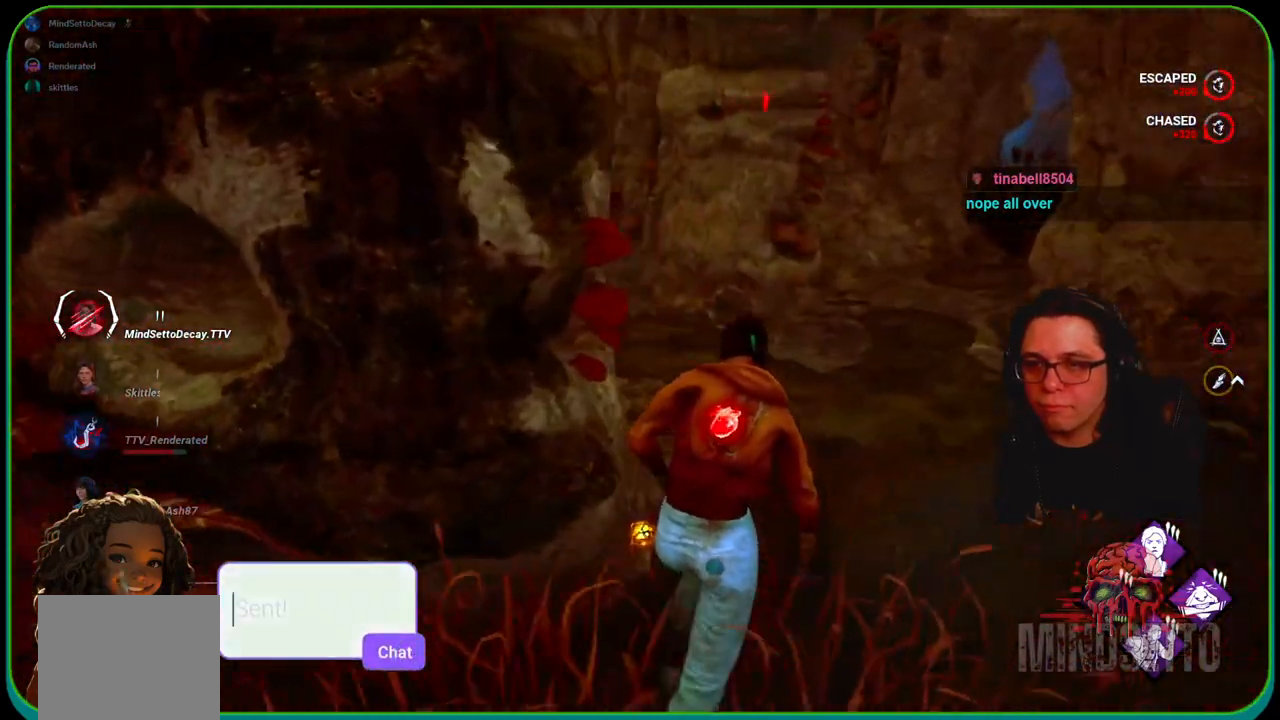
{"buttons": ["L1"], "left_stick": "up-right", "right_stick": "left", "events": [[183, "right_stick", "center"], [383, "right_stick", "left"]]}
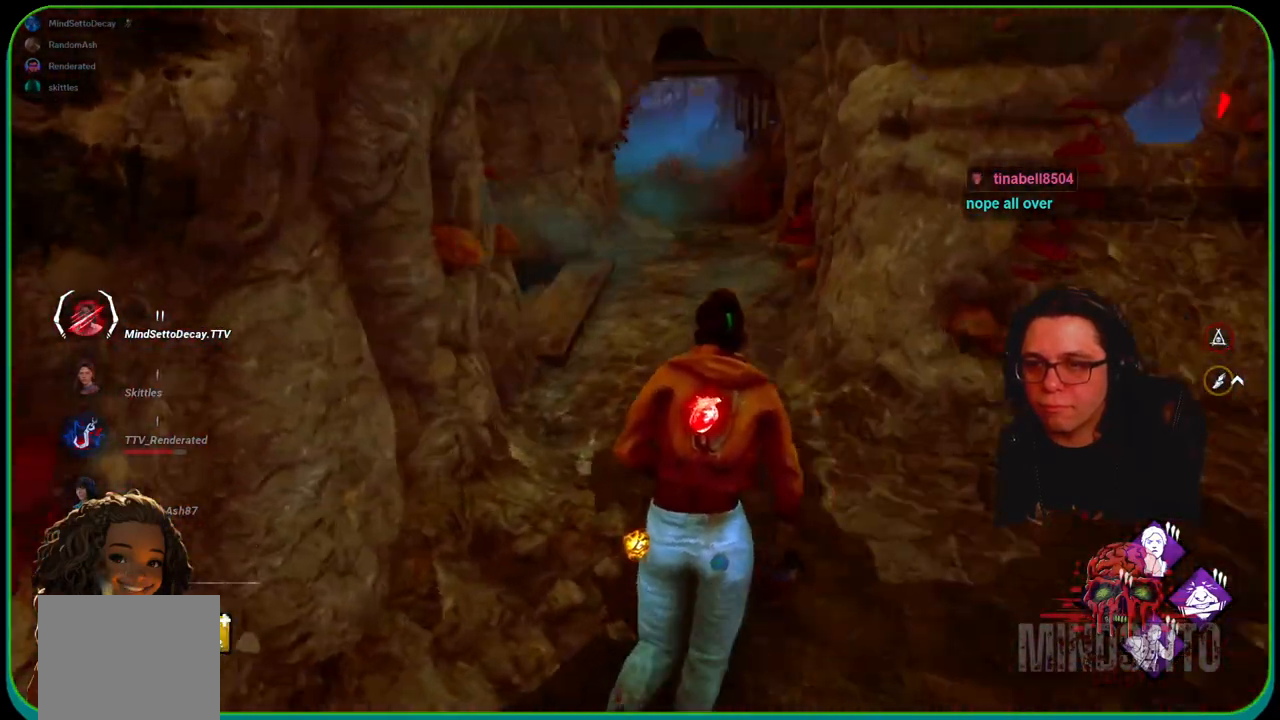
{"buttons": ["L1"], "left_stick": "up-right", "right_stick": "center", "events": [[67, "right_stick", "center"]]}
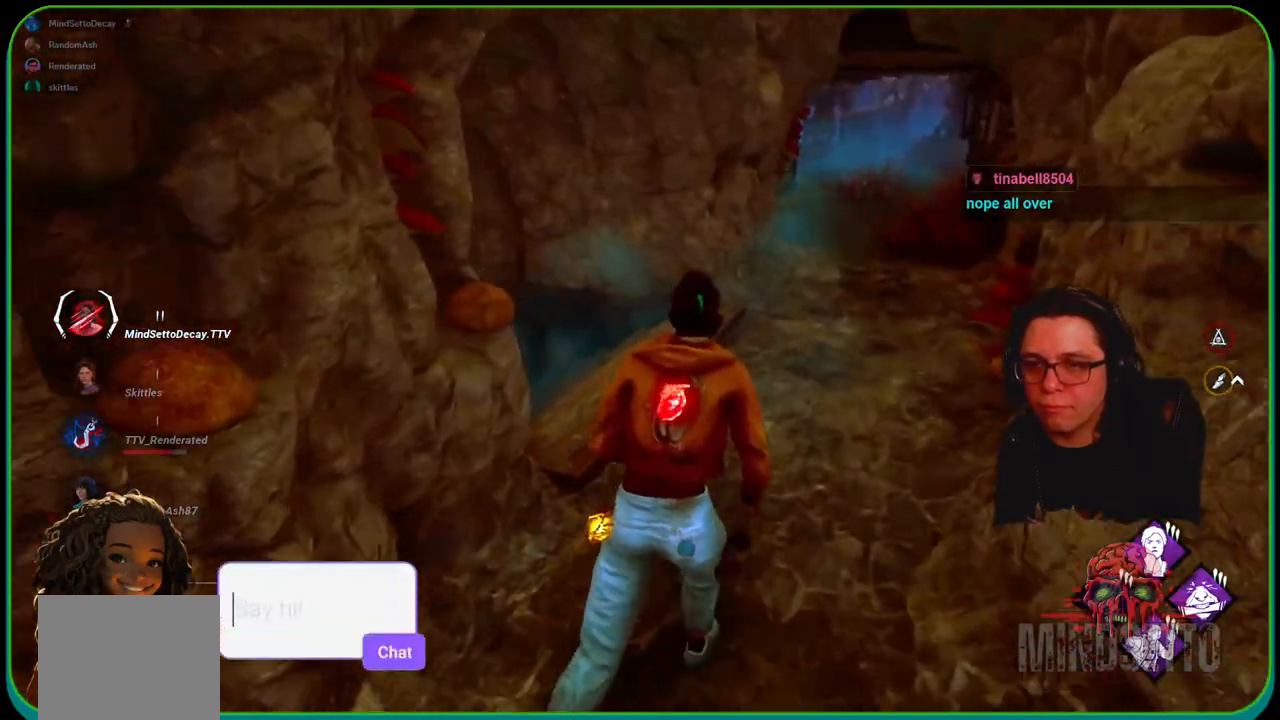
{"buttons": ["L1"], "left_stick": "up-right", "right_stick": "center", "events": [[50, "right_stick", "left"], [333, "right_stick", "center"]]}
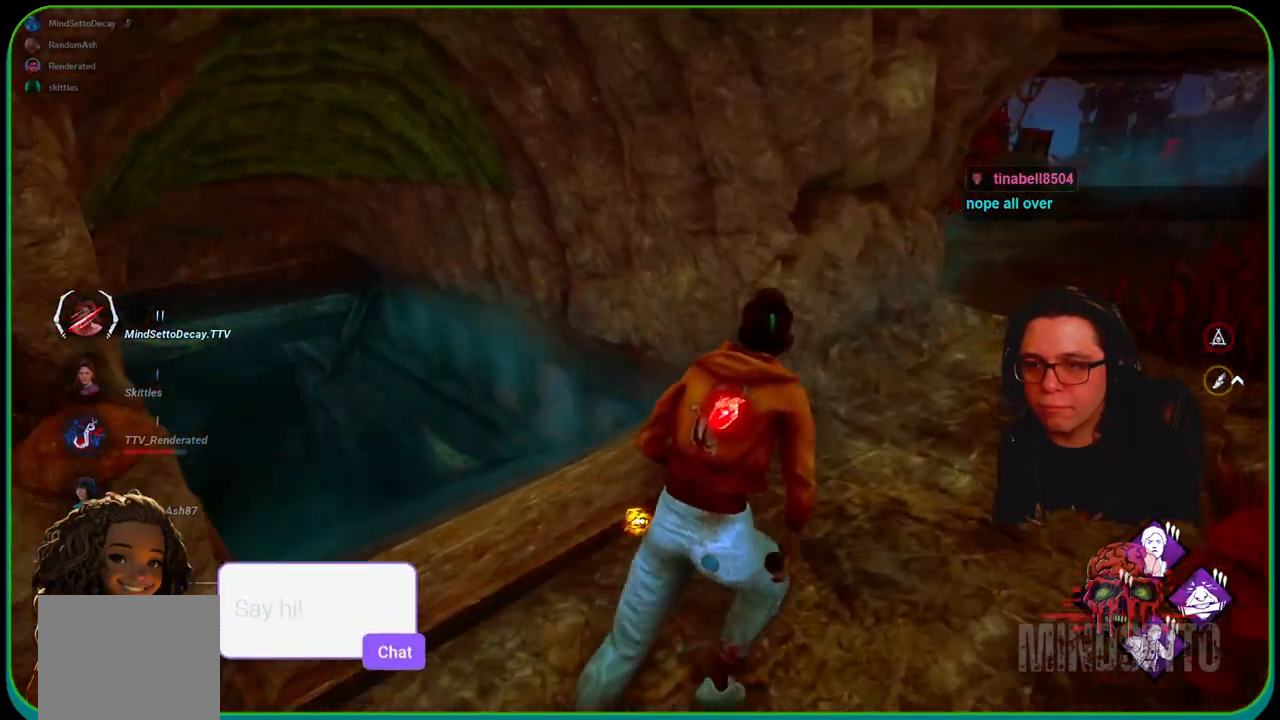
{"buttons": ["L1"], "left_stick": "up", "right_stick": "up-right", "events": [[483, "left_stick", "up"], [500, "right_stick", "up-right"]]}
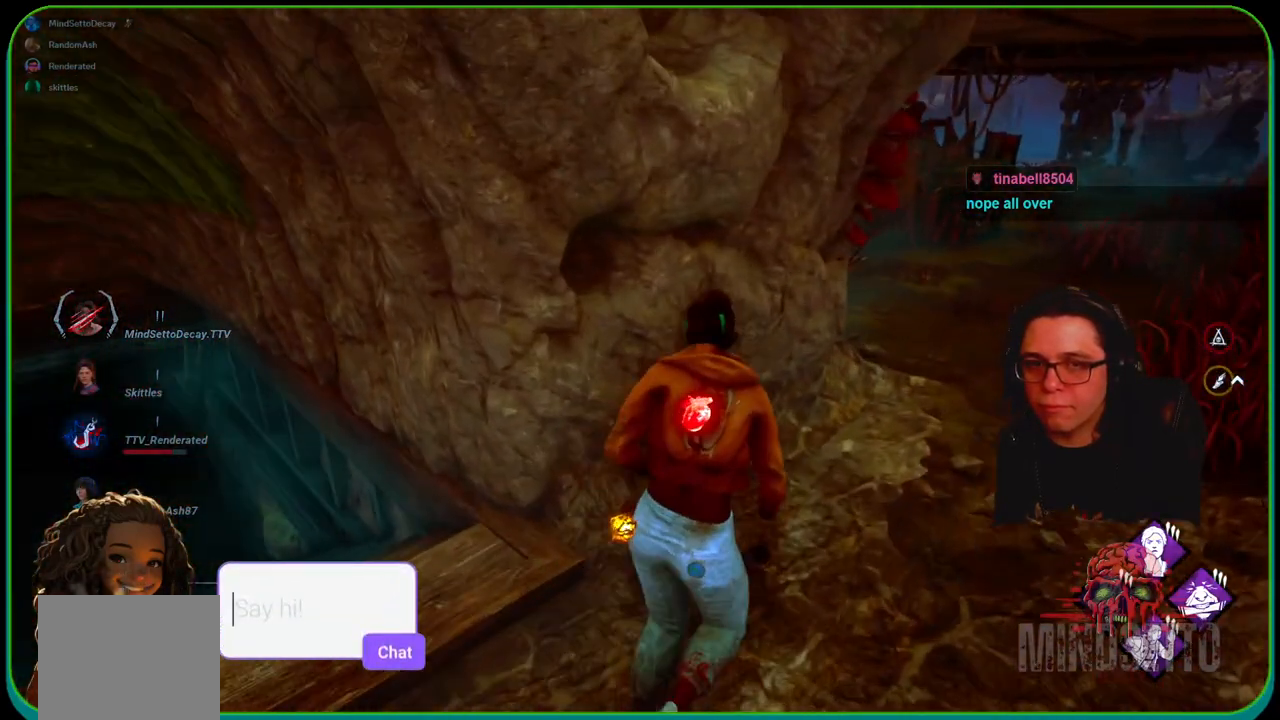
{"buttons": ["L1"], "left_stick": "up", "right_stick": "center", "events": [[83, "left_stick", "up-right"], [433, "right_stick", "center"], [467, "left_stick", "up"]]}
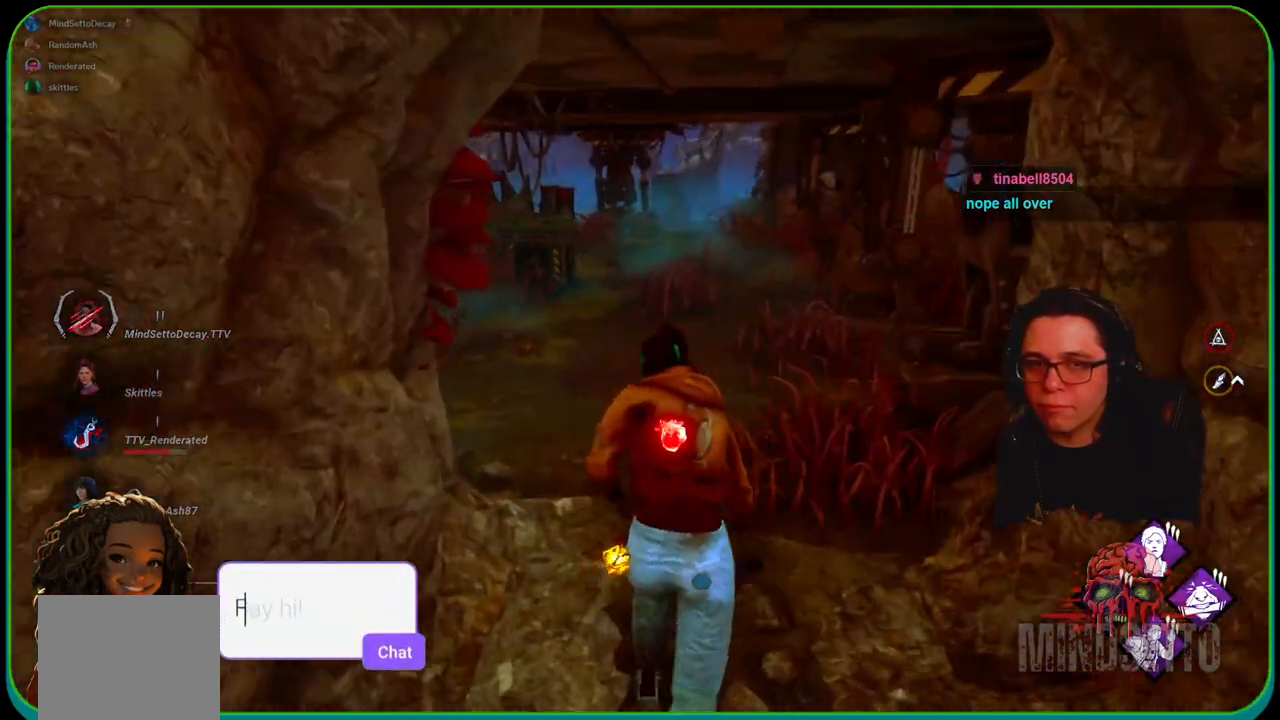
{"buttons": ["L1"], "left_stick": "up-left", "right_stick": "center", "events": [[400, "left_stick", "up-left"]]}
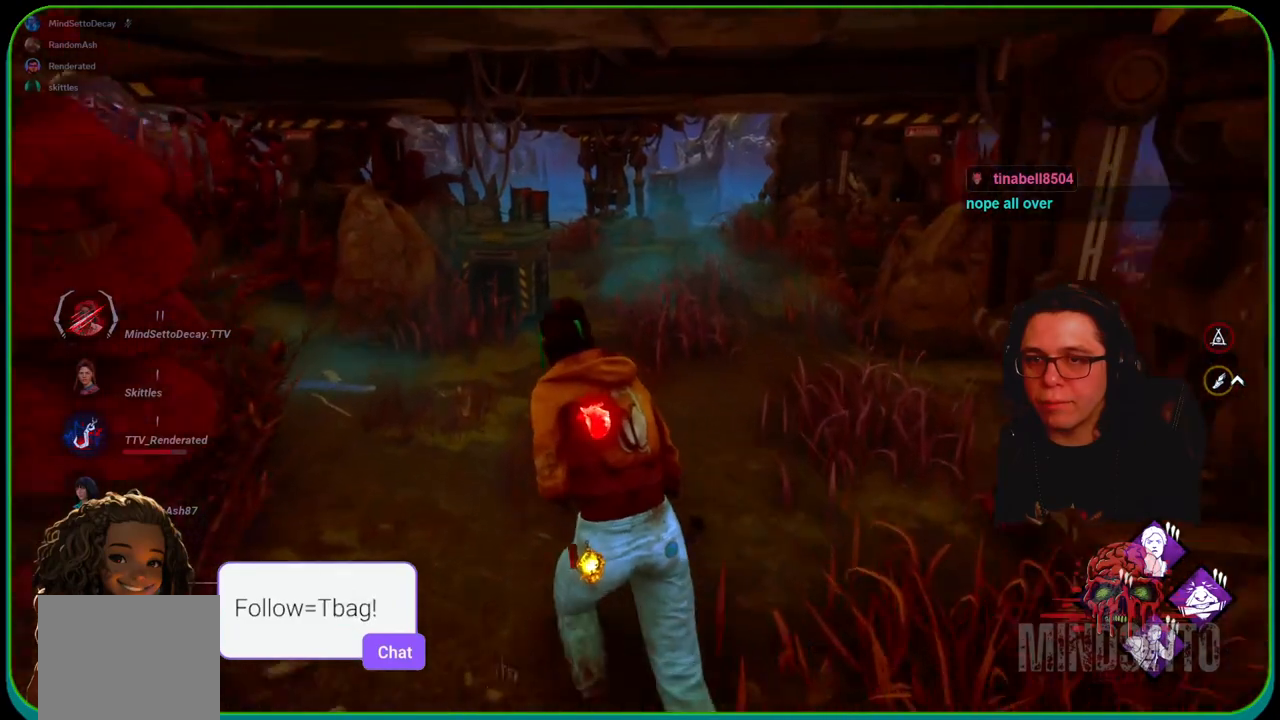
{"buttons": ["L1"], "left_stick": "up-left", "right_stick": "left", "events": [[467, "right_stick", "left"]]}
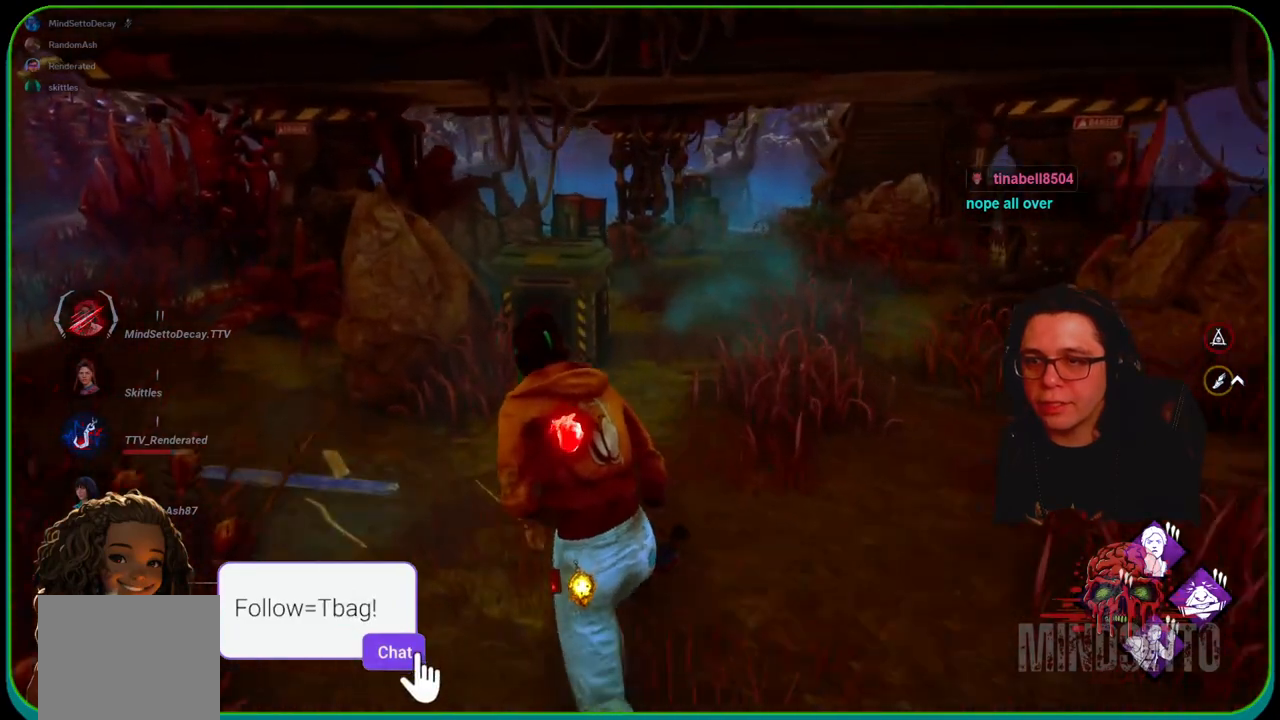
{"buttons": ["L1"], "left_stick": "up", "right_stick": "center", "events": [[117, "left_stick", "up"], [117, "right_stick", "center"]]}
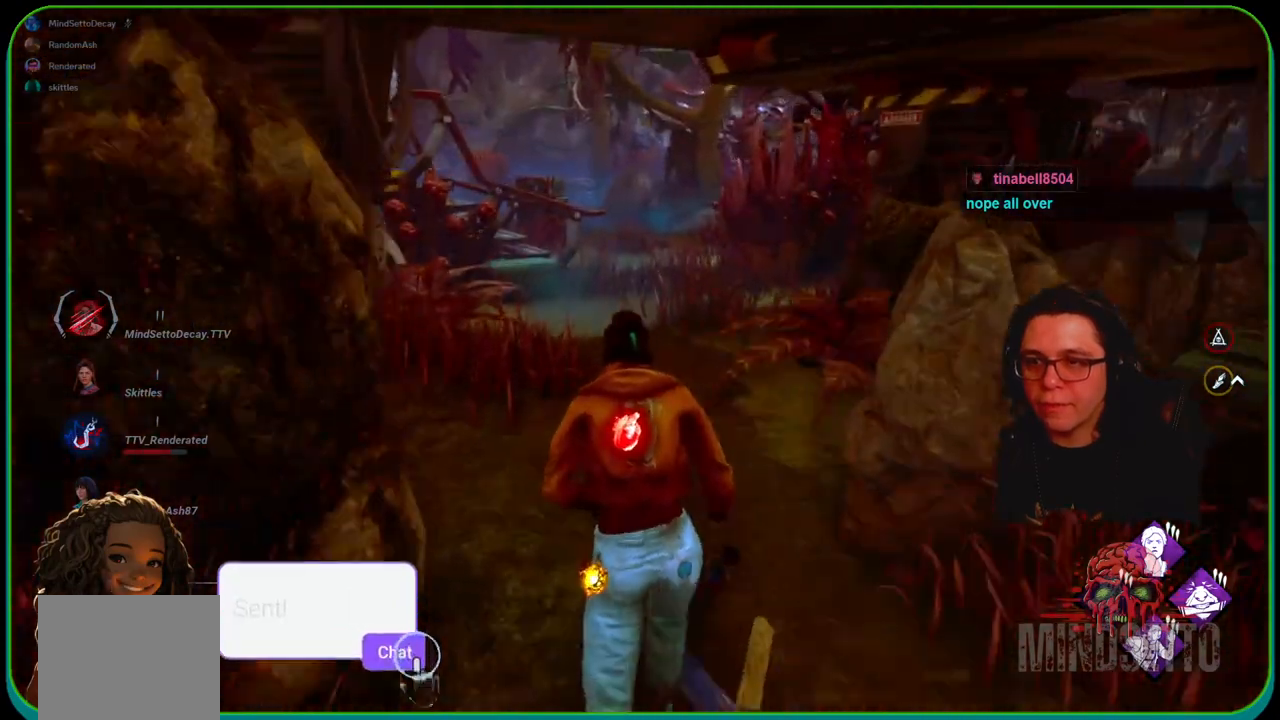
{"buttons": ["L1"], "left_stick": "left", "right_stick": "center", "events": [[167, "right_stick", "right"], [200, "left_stick", "up-left"], [433, "right_stick", "center"], [500, "left_stick", "left"]]}
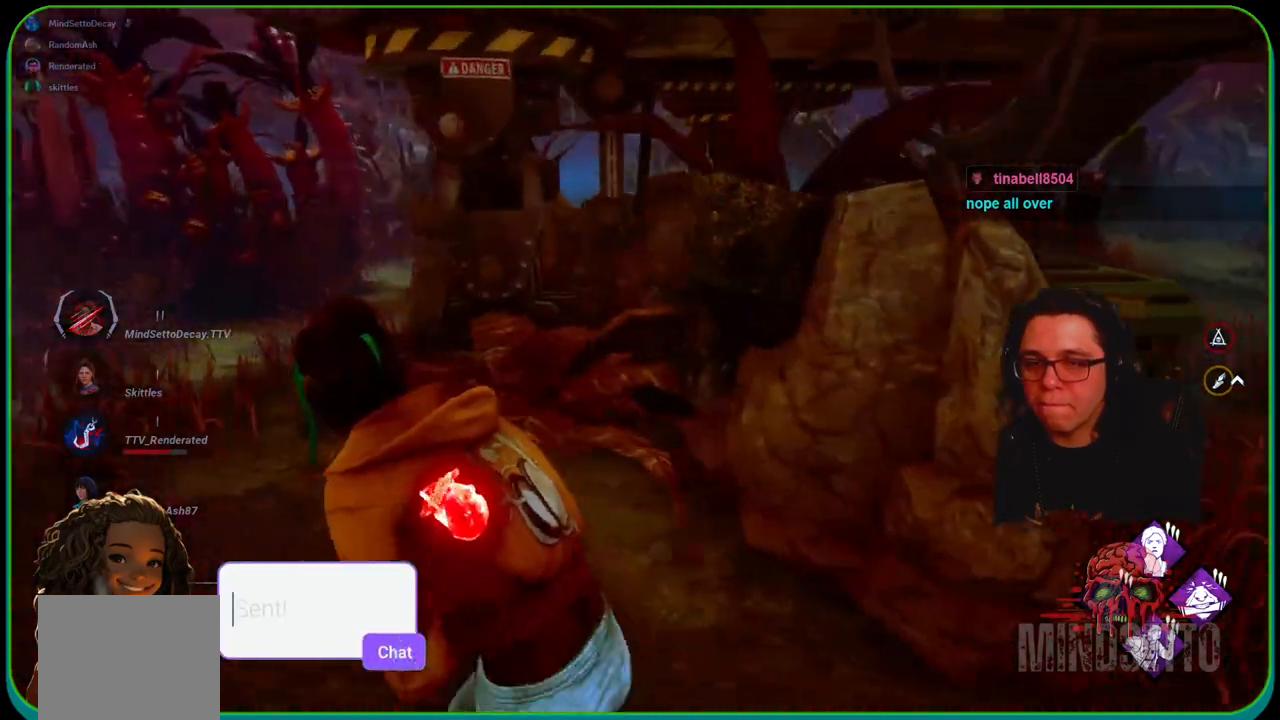
{"buttons": ["L1"], "left_stick": "left", "right_stick": "center", "events": []}
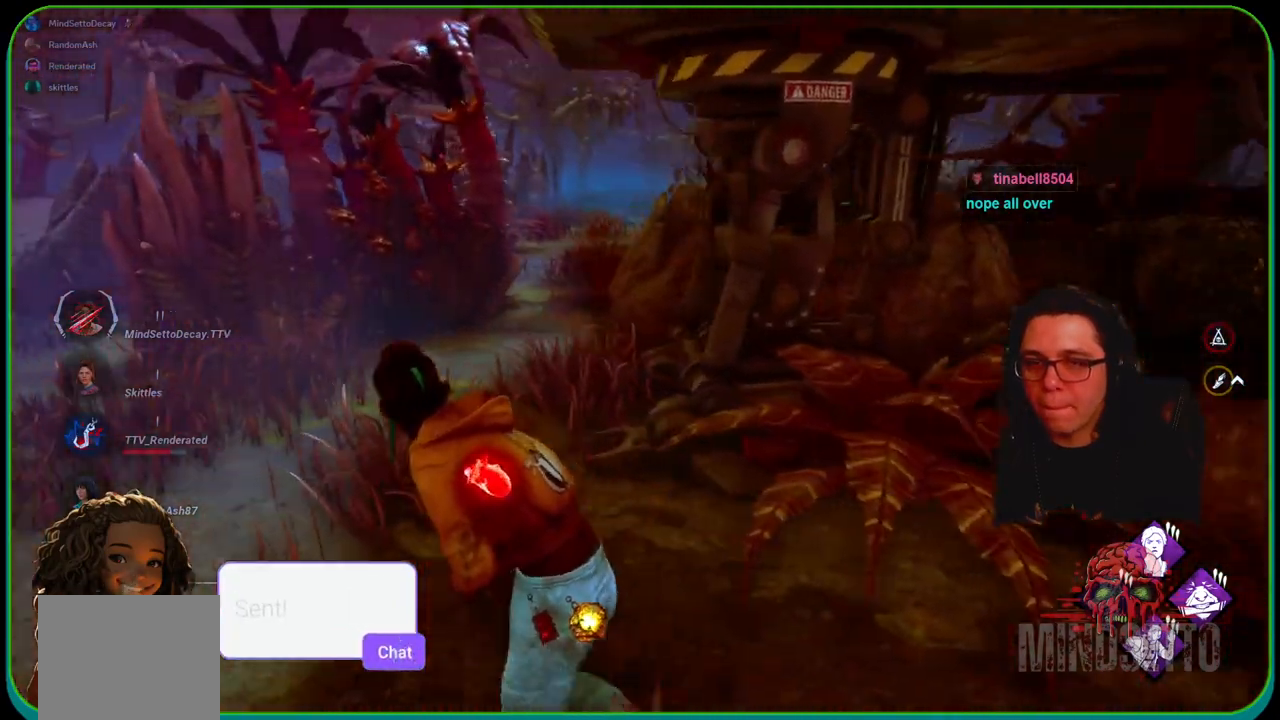
{"buttons": ["L1"], "left_stick": "up-left", "right_stick": "center", "events": [[450, "left_stick", "up-left"]]}
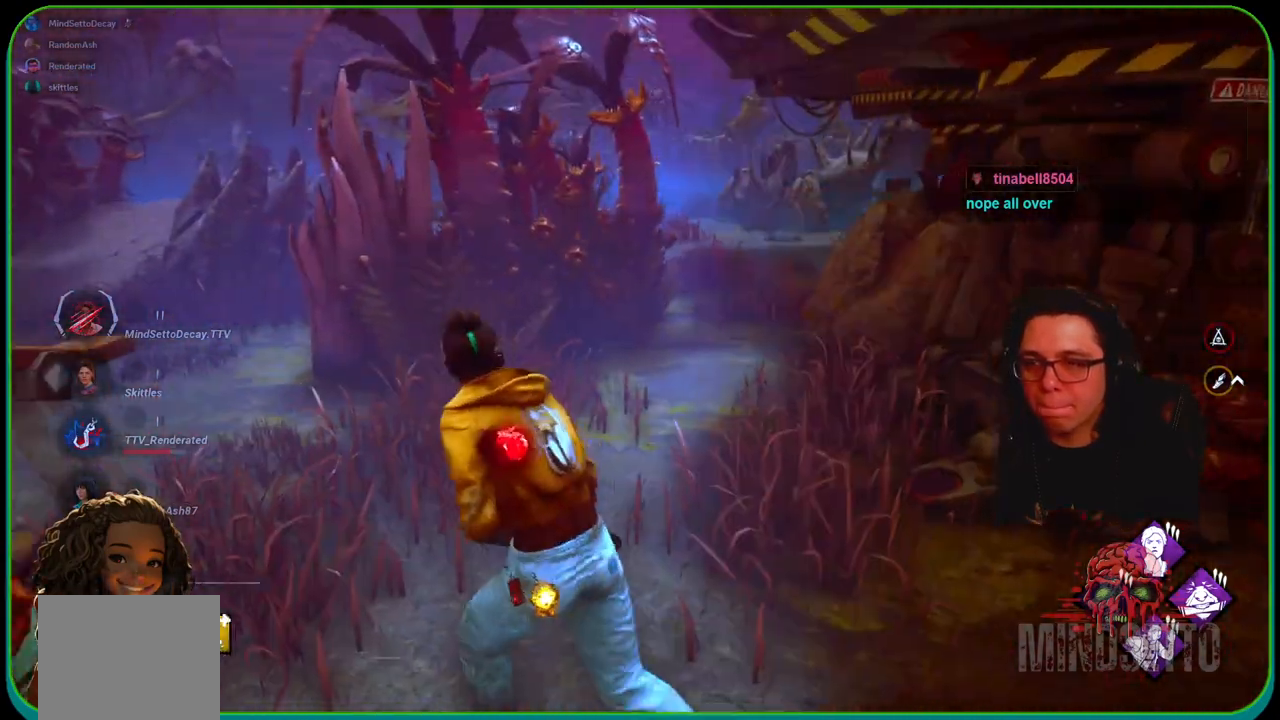
{"buttons": ["L1"], "left_stick": "up", "right_stick": "center", "events": [[33, "right_stick", "left"], [200, "left_stick", "up"], [300, "right_stick", "center"]]}
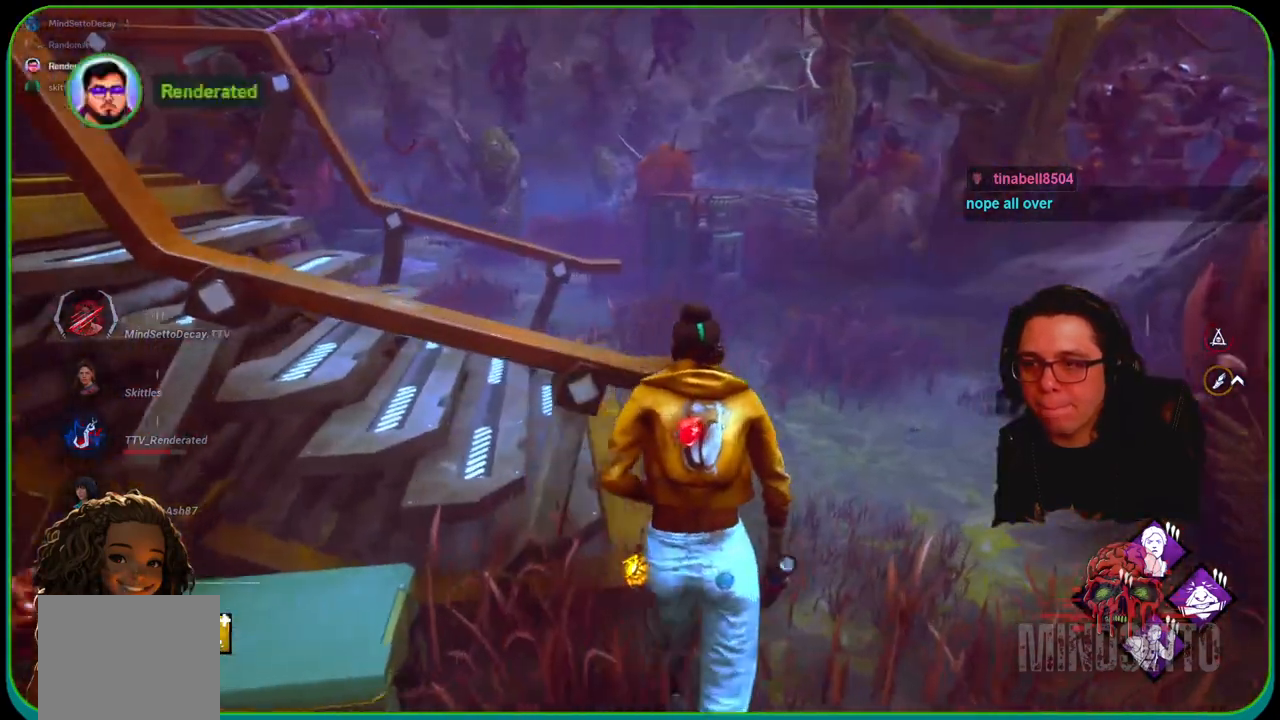
{"buttons": ["L1"], "left_stick": "up", "right_stick": "up-left", "events": [[183, "right_stick", "left"], [350, "right_stick", "up-left"]]}
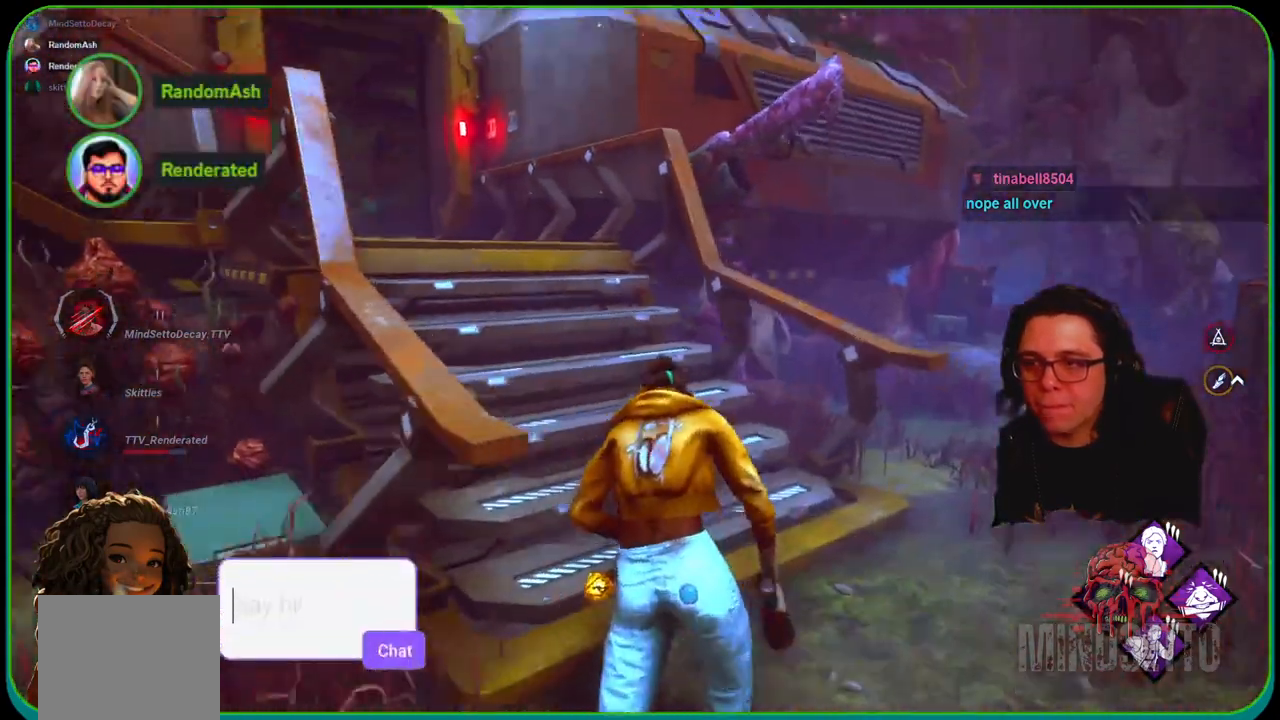
{"buttons": ["L1"], "left_stick": "up-right", "right_stick": "center", "events": [[200, "right_stick", "left"], [333, "left_stick", "up-right"], [333, "right_stick", "center"]]}
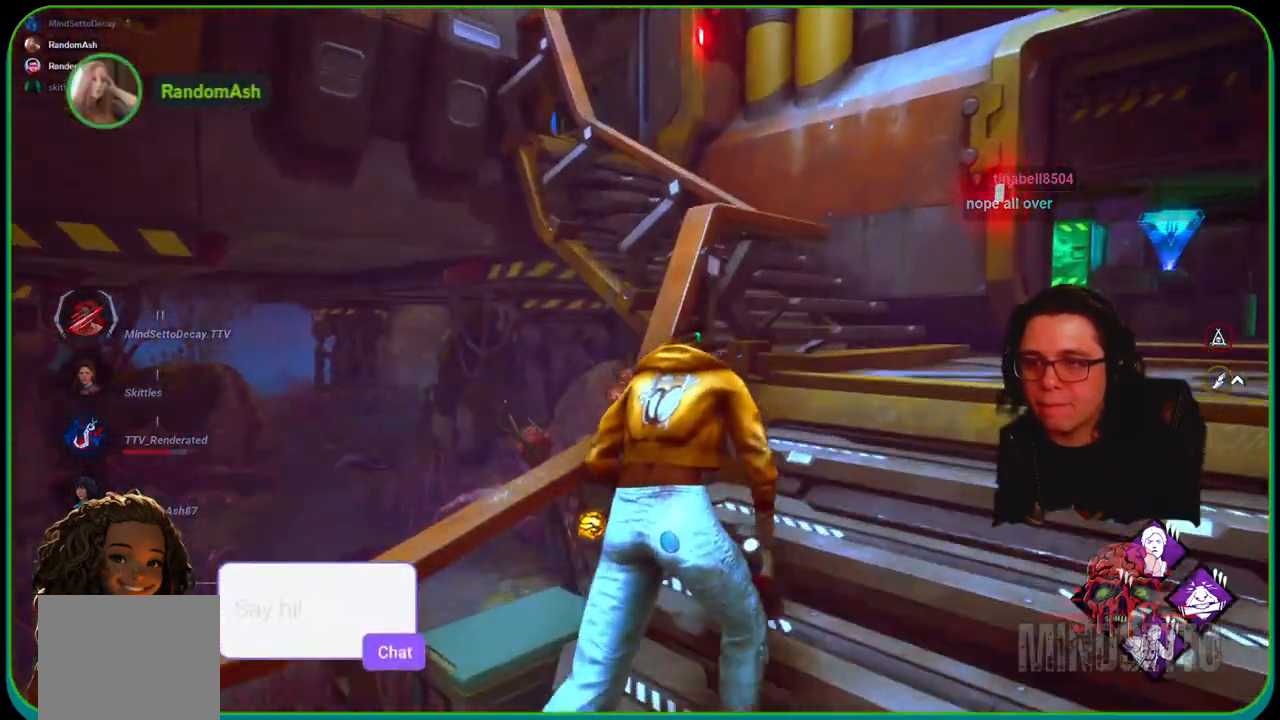
{"buttons": ["L1"], "left_stick": "up-right", "right_stick": "down-left", "events": [[317, "right_stick", "down-left"]]}
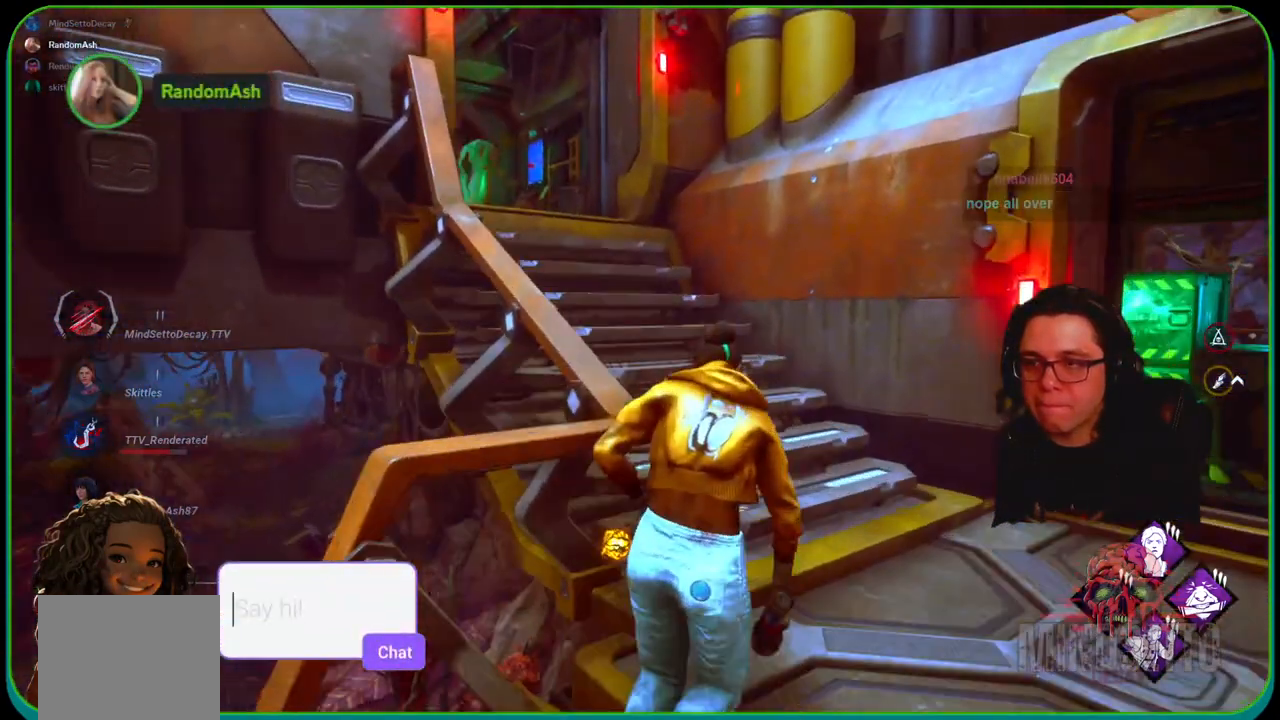
{"buttons": ["L1"], "left_stick": "up", "right_stick": "down-left", "events": [[400, "left_stick", "up"]]}
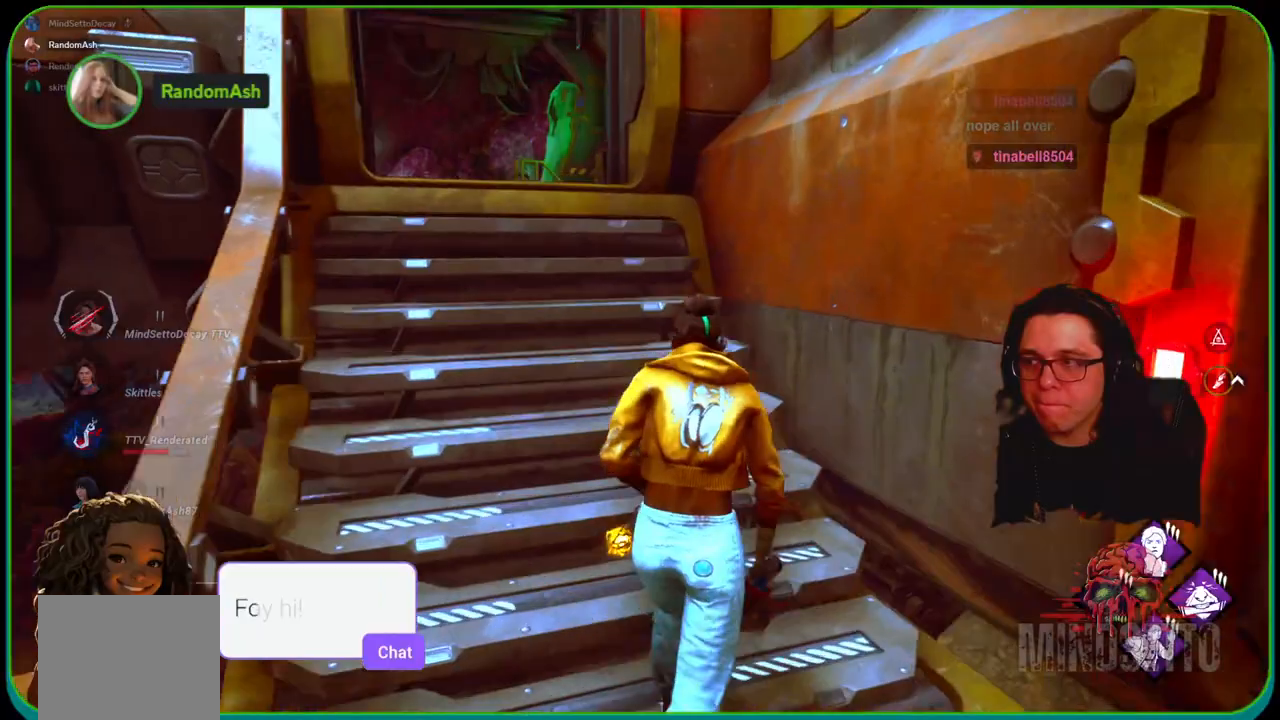
{"buttons": ["L1"], "left_stick": "up", "right_stick": "down-left", "events": []}
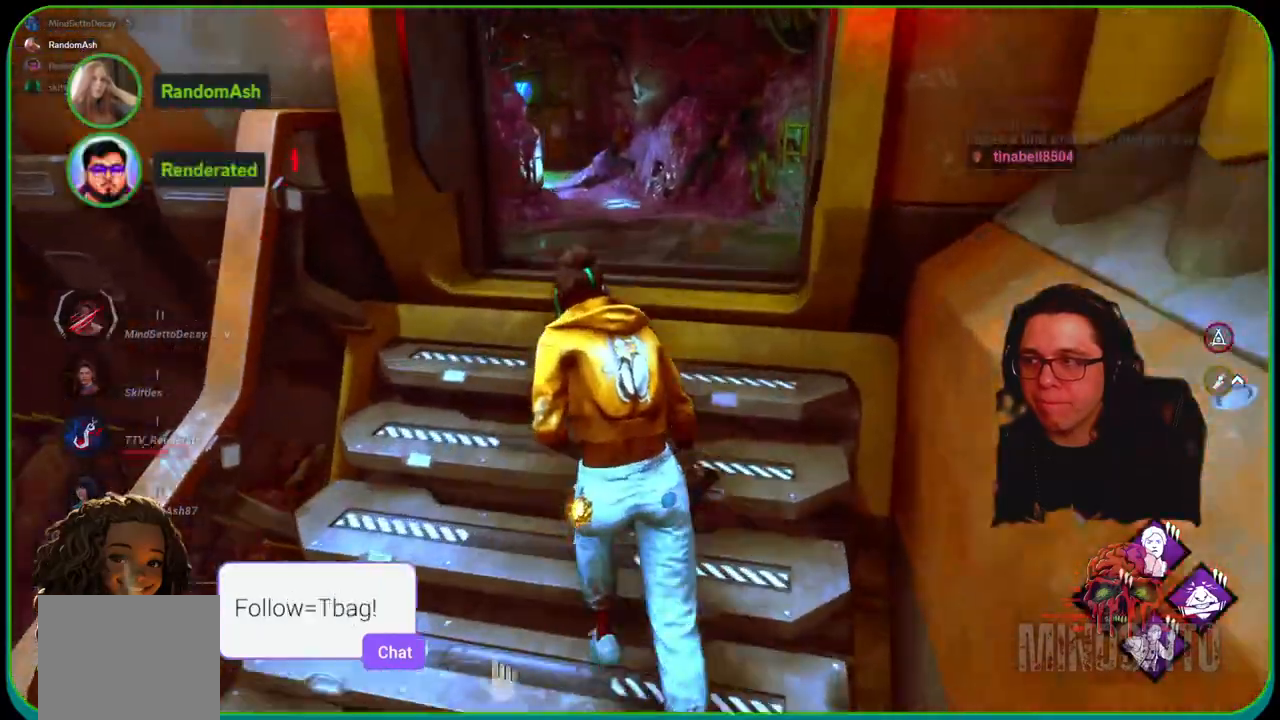
{"buttons": ["L1"], "left_stick": "up", "right_stick": "center", "events": [[467, "right_stick", "center"]]}
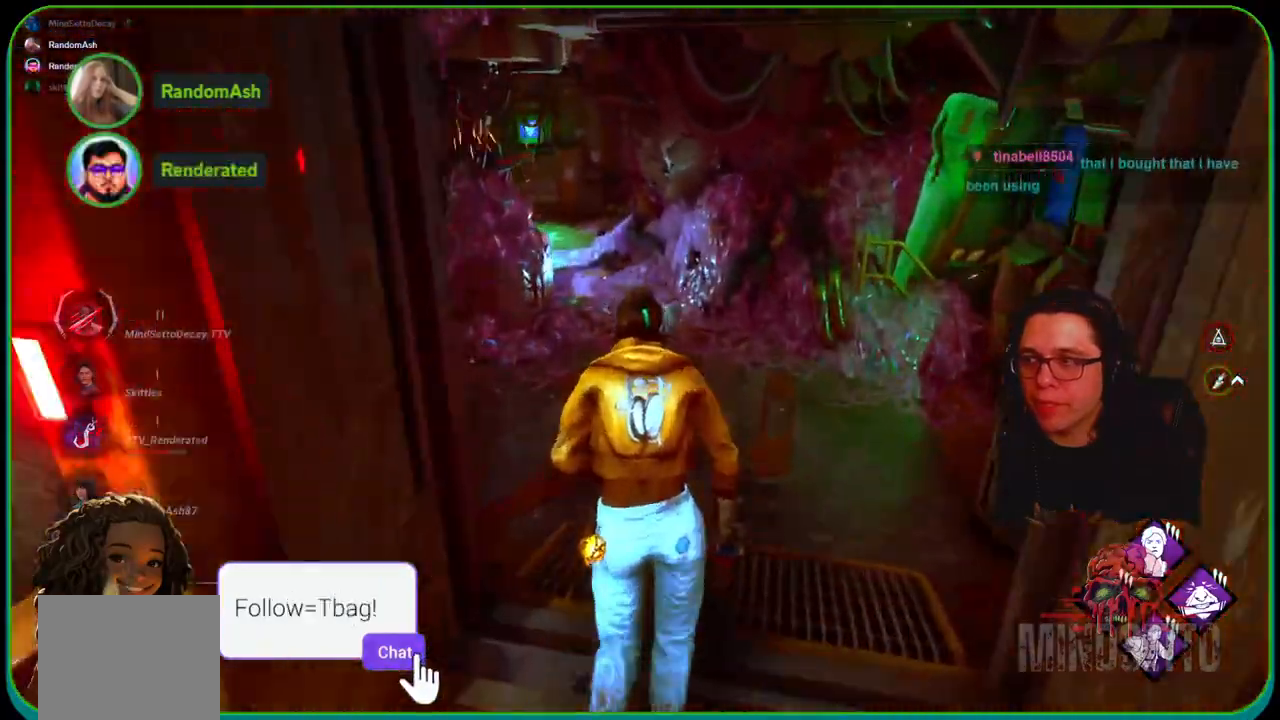
{"buttons": ["L1"], "left_stick": "up", "right_stick": "center", "events": [[117, "right_stick", "left"], [467, "right_stick", "center"]]}